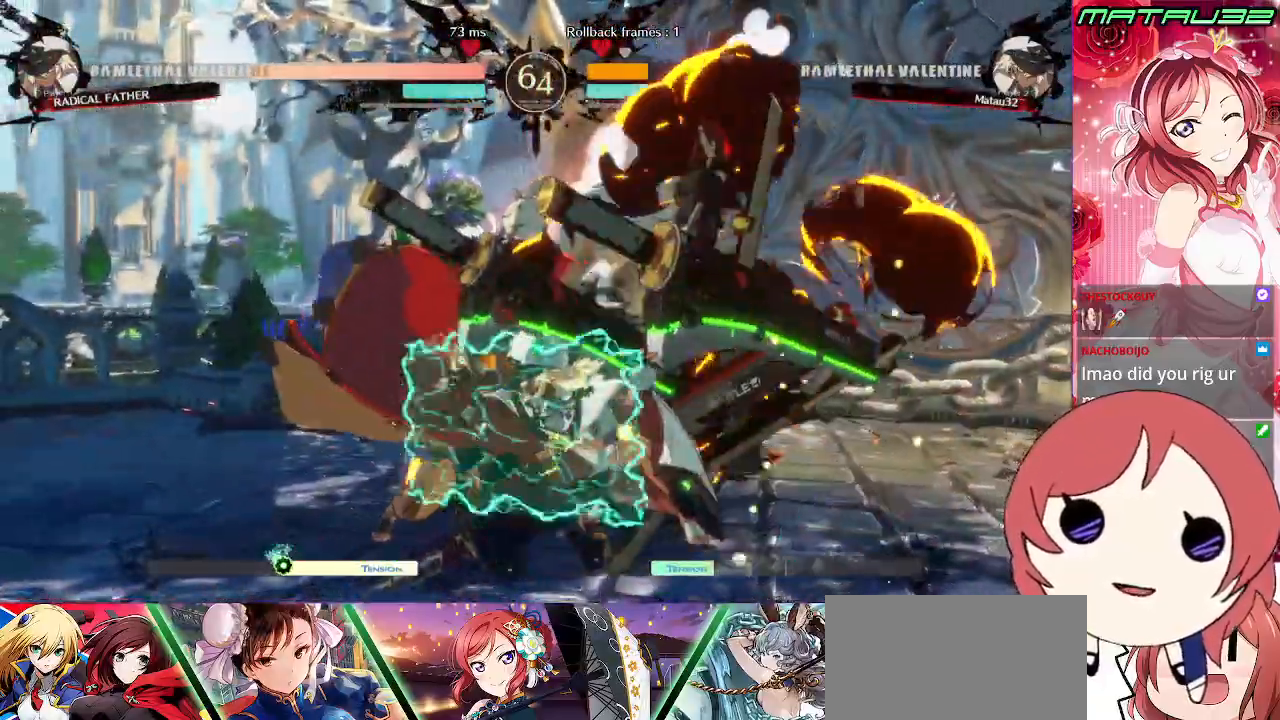
Gameplay with a controller (PlayStation layout); each line is a JSON object with the inputs held at the frame after it. "events" lists button and stick changes between this image and that frame as [ms after this image, input, new state], when the widget could be followed in between. Not read: L3 R3.
{"buttons": ["DPAD_DOWN", "DPAD_RIGHT"], "events": [[333, "DPAD_RIGHT", "down"], [400, "DPAD_DOWN", "down"]]}
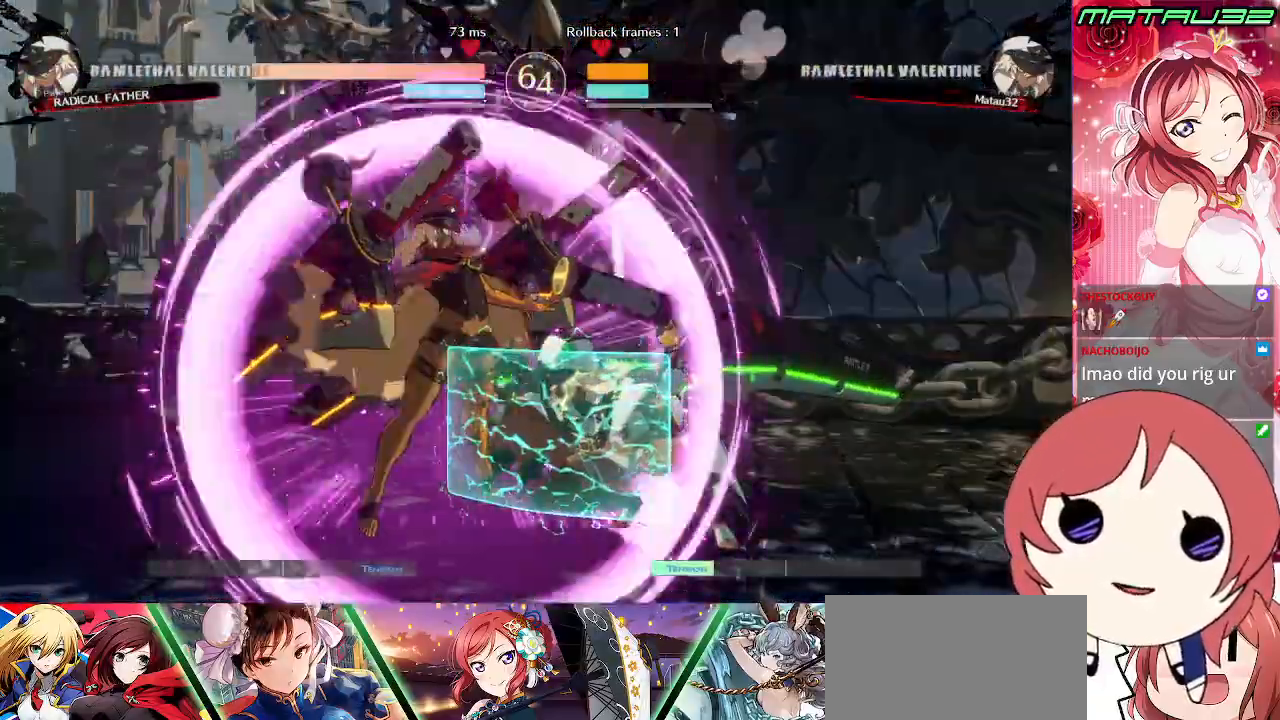
{"buttons": ["DPAD_RIGHT"], "events": [[117, "DPAD_DOWN", "up"]]}
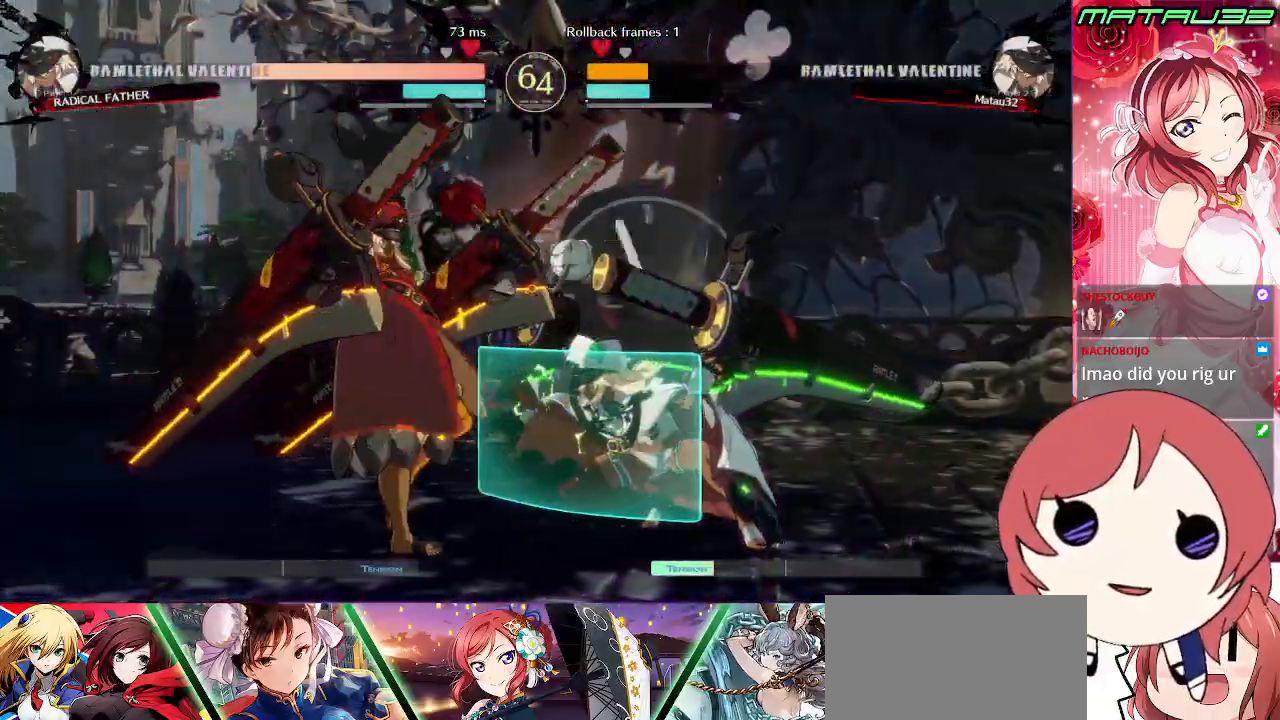
{"buttons": ["DPAD_DOWN", "DPAD_RIGHT"], "events": [[100, "DPAD_DOWN", "down"]]}
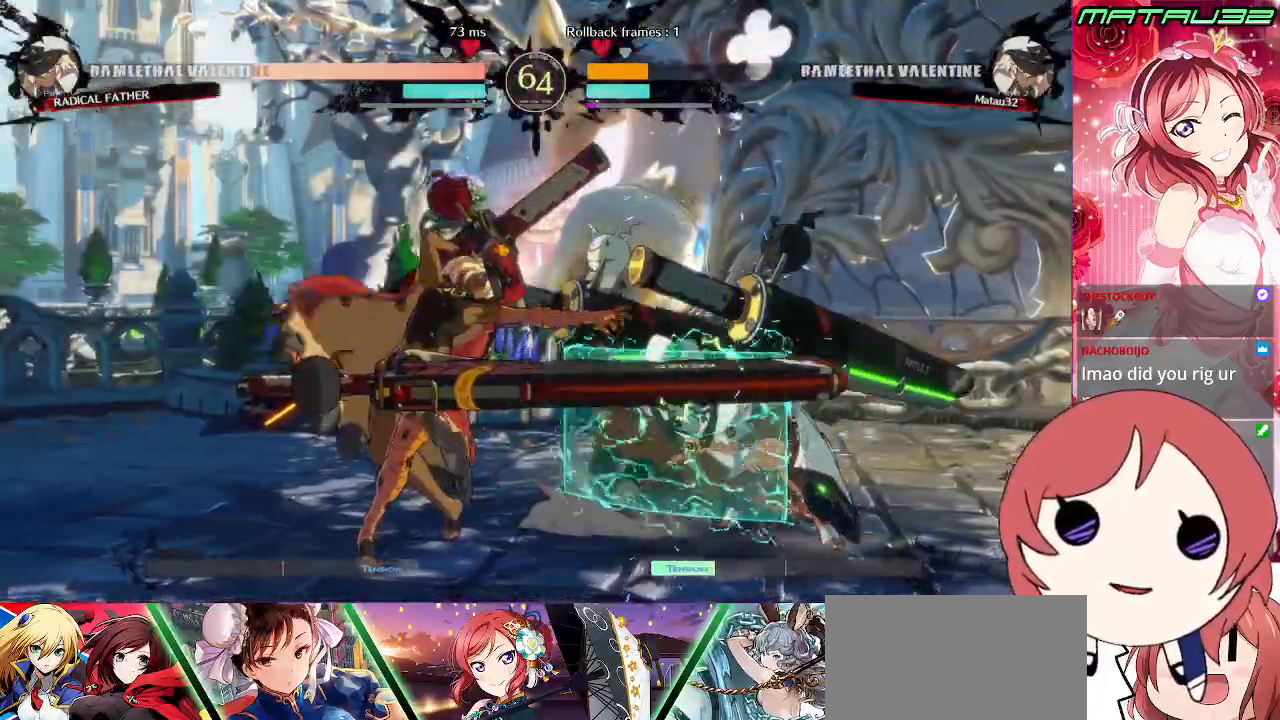
{"buttons": ["DPAD_UP", "DPAD_RIGHT"], "events": [[350, "DPAD_DOWN", "up"], [400, "DPAD_UP", "down"]]}
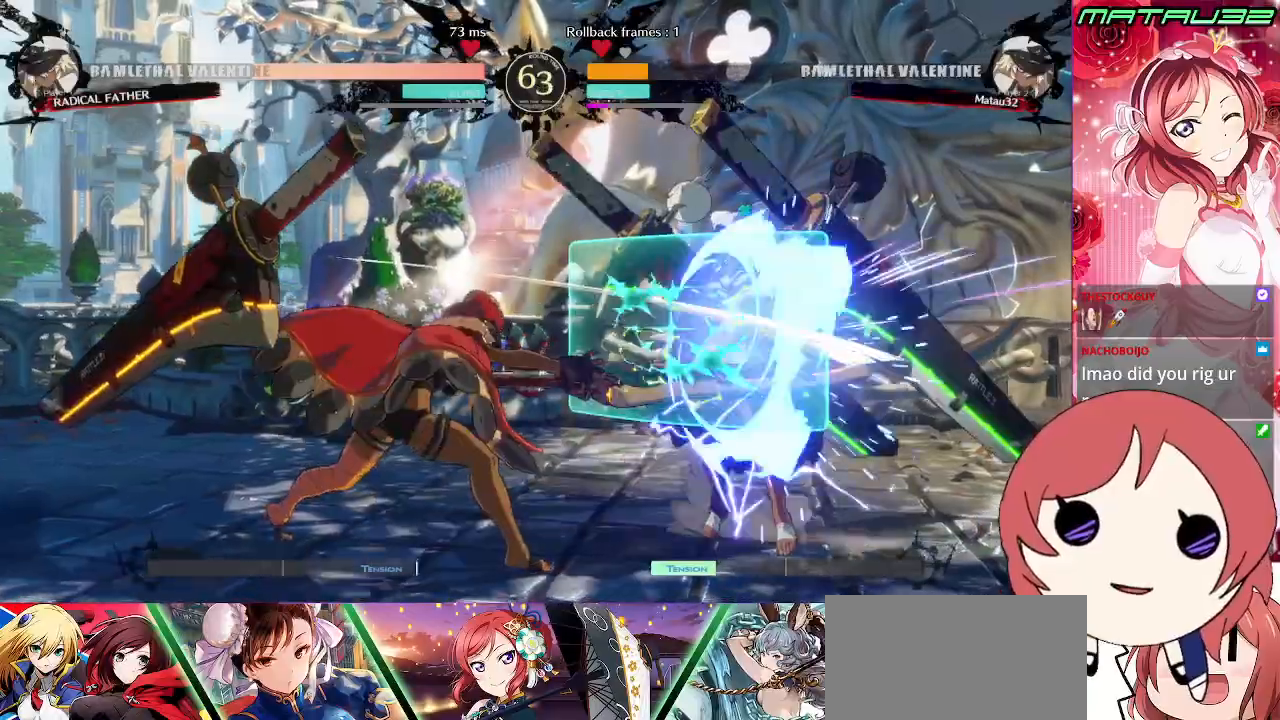
{"buttons": ["DPAD_DOWN", "DPAD_RIGHT"], "events": [[50, "DPAD_UP", "up"], [150, "DPAD_DOWN", "down"]]}
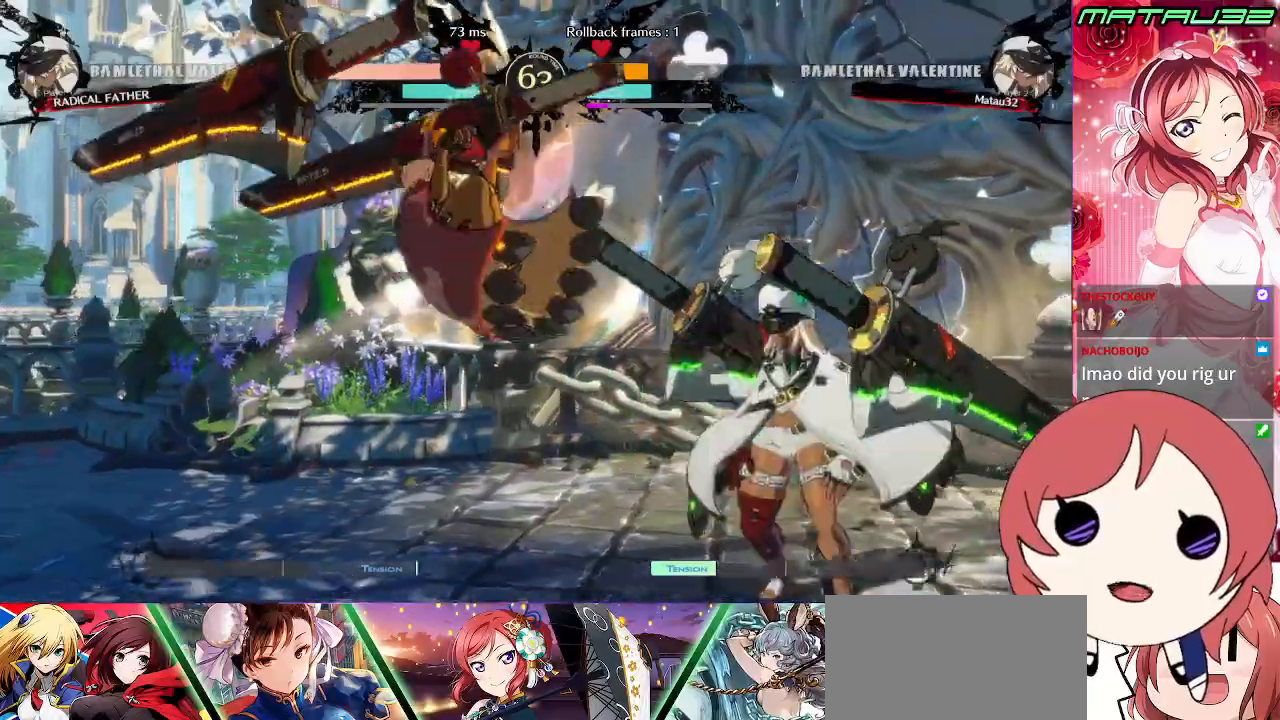
{"buttons": ["DPAD_UP", "DPAD_RIGHT"], "events": [[33, "DPAD_DOWN", "up"], [500, "DPAD_UP", "down"]]}
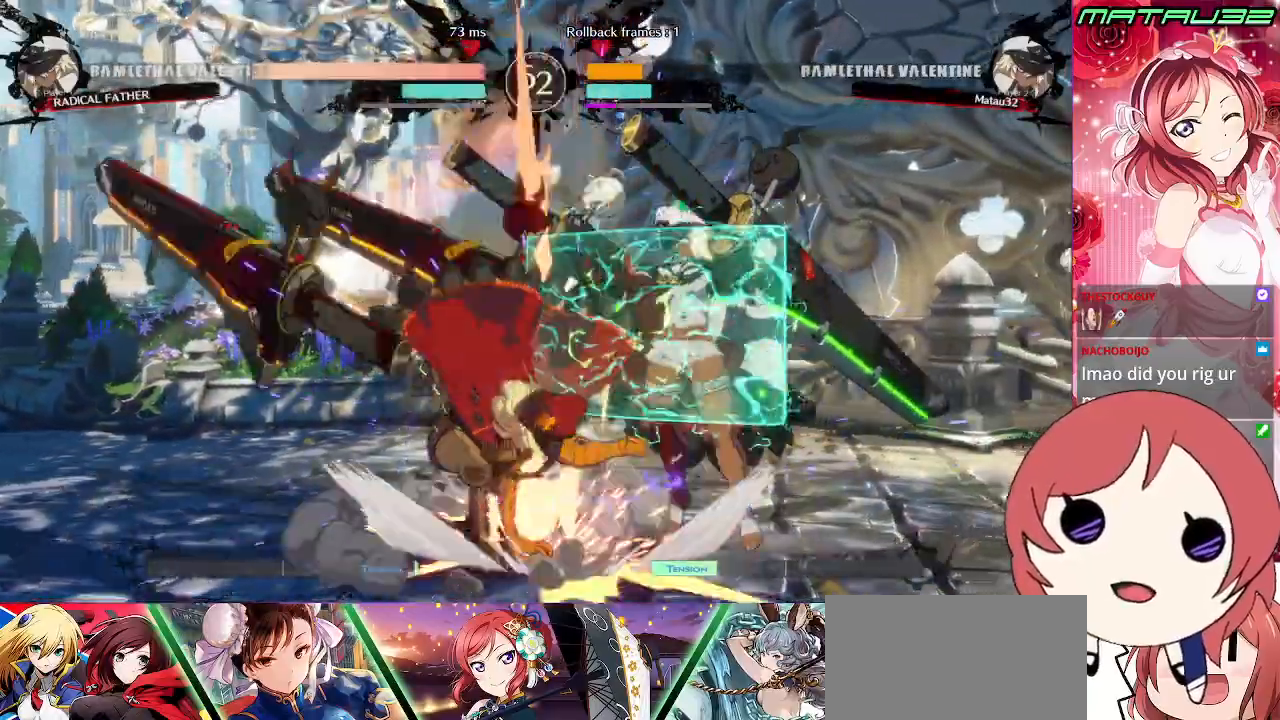
{"buttons": ["DPAD_RIGHT"], "events": [[400, "DPAD_UP", "up"]]}
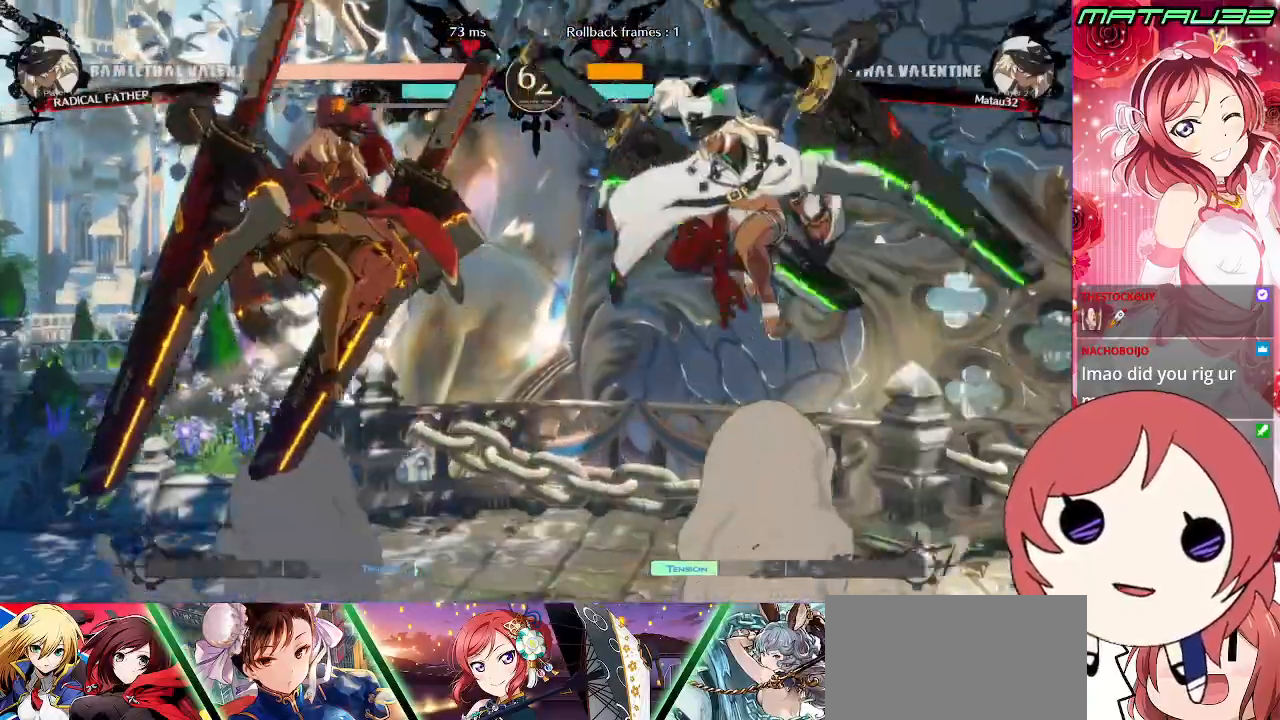
{"buttons": ["DPAD_RIGHT"], "events": [[83, "TRIANGLE", "down"], [167, "TRIANGLE", "up"]]}
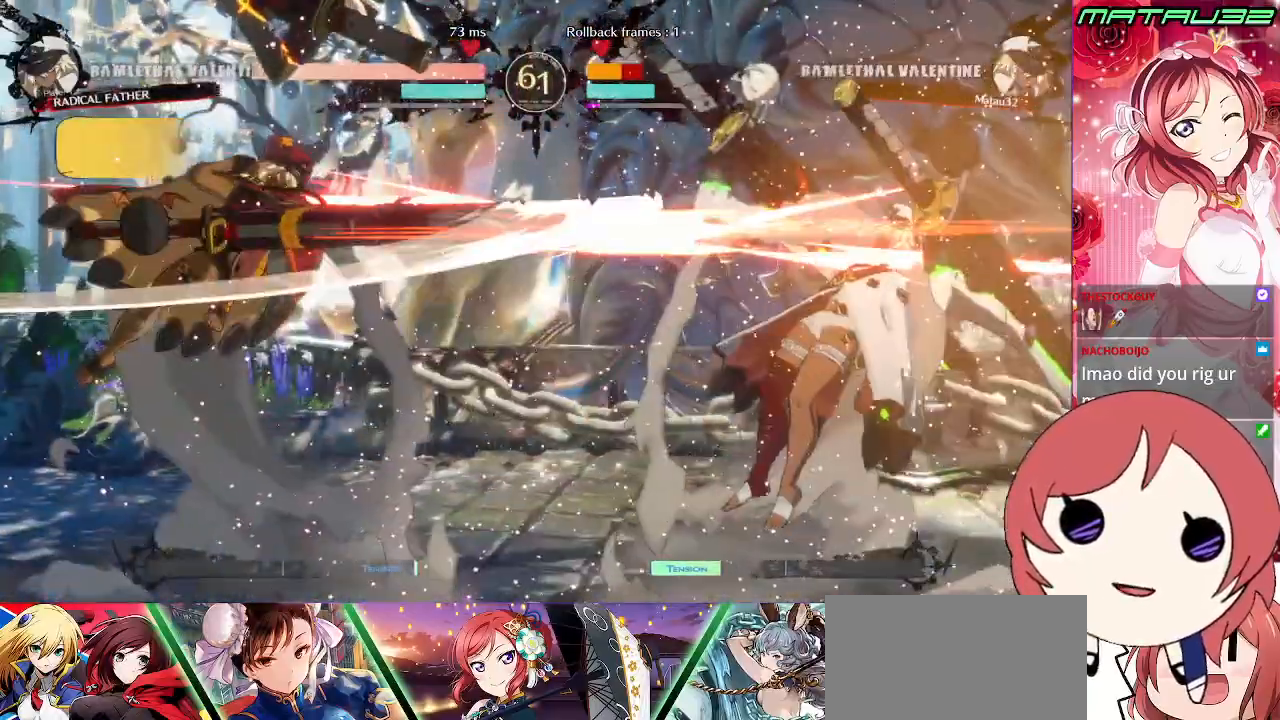
{"buttons": ["CROSS", "SQUARE", "TRIANGLE", "DPAD_DOWN", "DPAD_RIGHT"], "events": [[350, "TRIANGLE", "down"], [433, "DPAD_DOWN", "down"], [450, "SQUARE", "down"], [500, "CROSS", "down"]]}
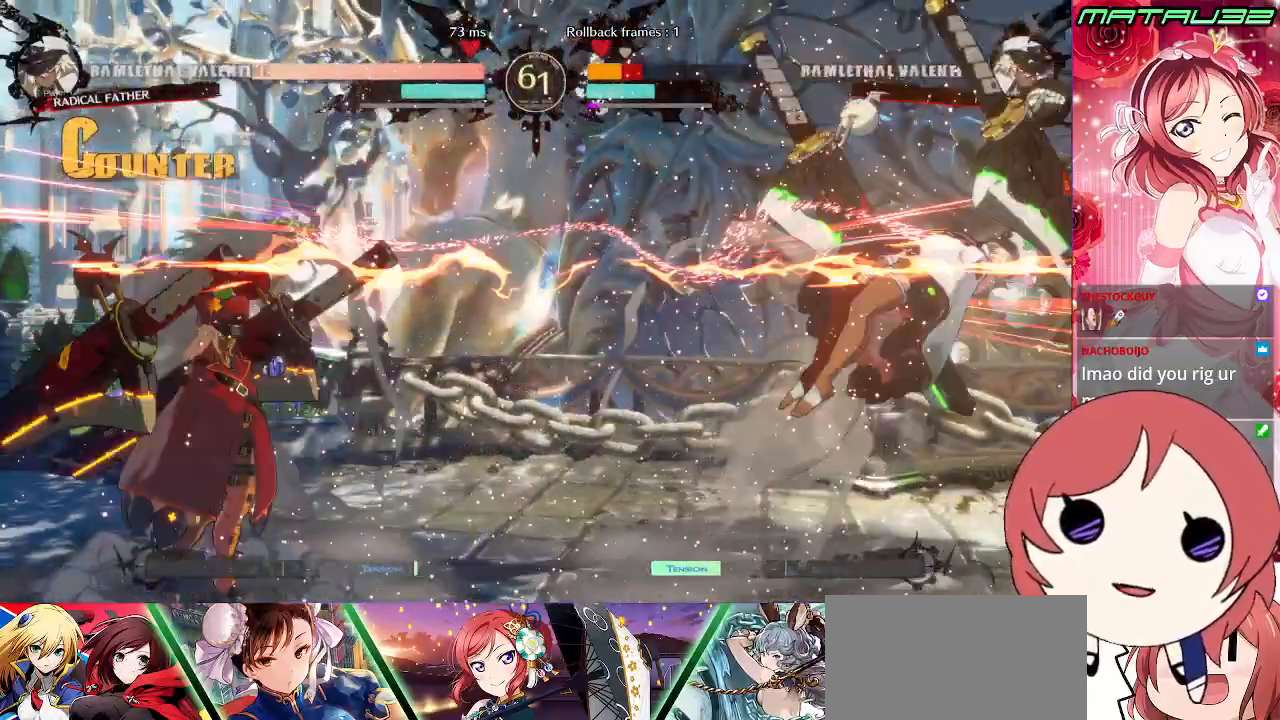
{"buttons": ["CROSS", "SQUARE", "DPAD_DOWN", "DPAD_RIGHT"], "events": [[33, "TRIANGLE", "up"], [100, "SQUARE", "up"], [133, "CROSS", "up"], [133, "TRIANGLE", "down"], [200, "SQUARE", "down"], [250, "CROSS", "down"], [300, "TRIANGLE", "up"], [333, "SQUARE", "up"], [333, "TRIANGLE", "down"], [367, "CROSS", "up"], [417, "SQUARE", "down"], [433, "CROSS", "down"], [500, "TRIANGLE", "up"]]}
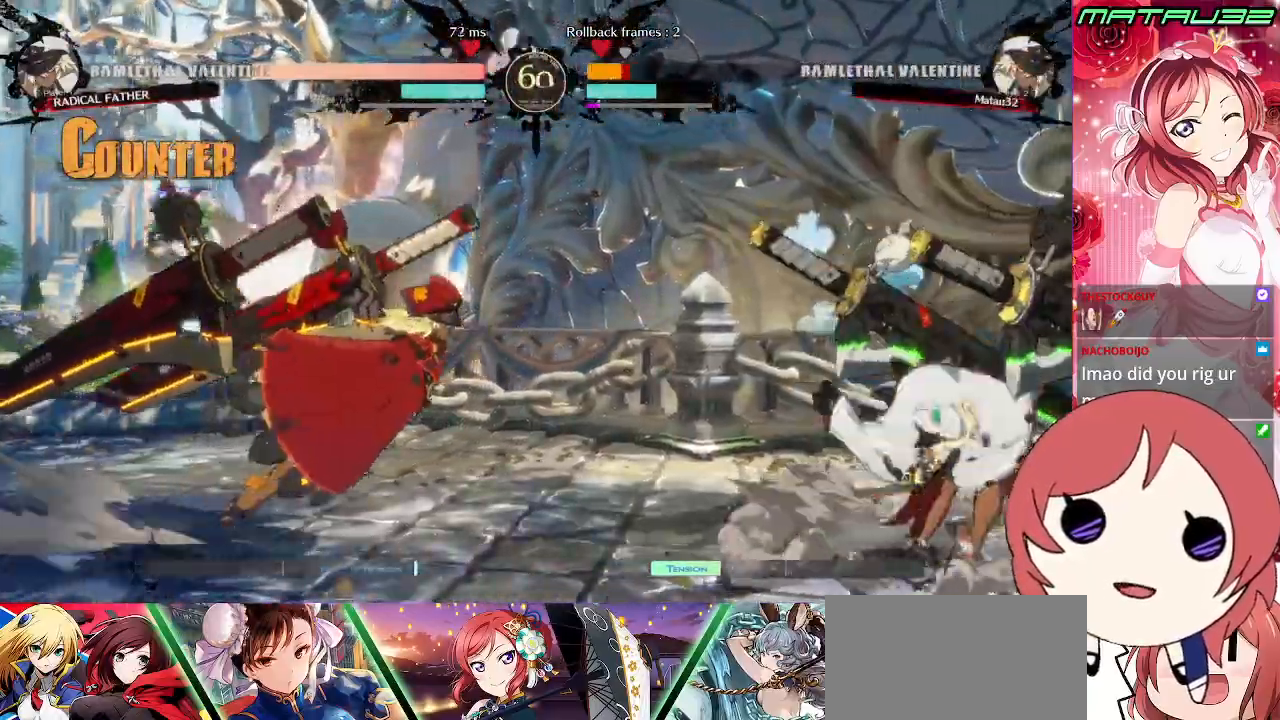
{"buttons": ["DPAD_RIGHT"], "events": [[50, "SQUARE", "up"], [67, "CROSS", "up"], [83, "DPAD_DOWN", "up"], [150, "DPAD_UP", "down"], [400, "DPAD_UP", "up"]]}
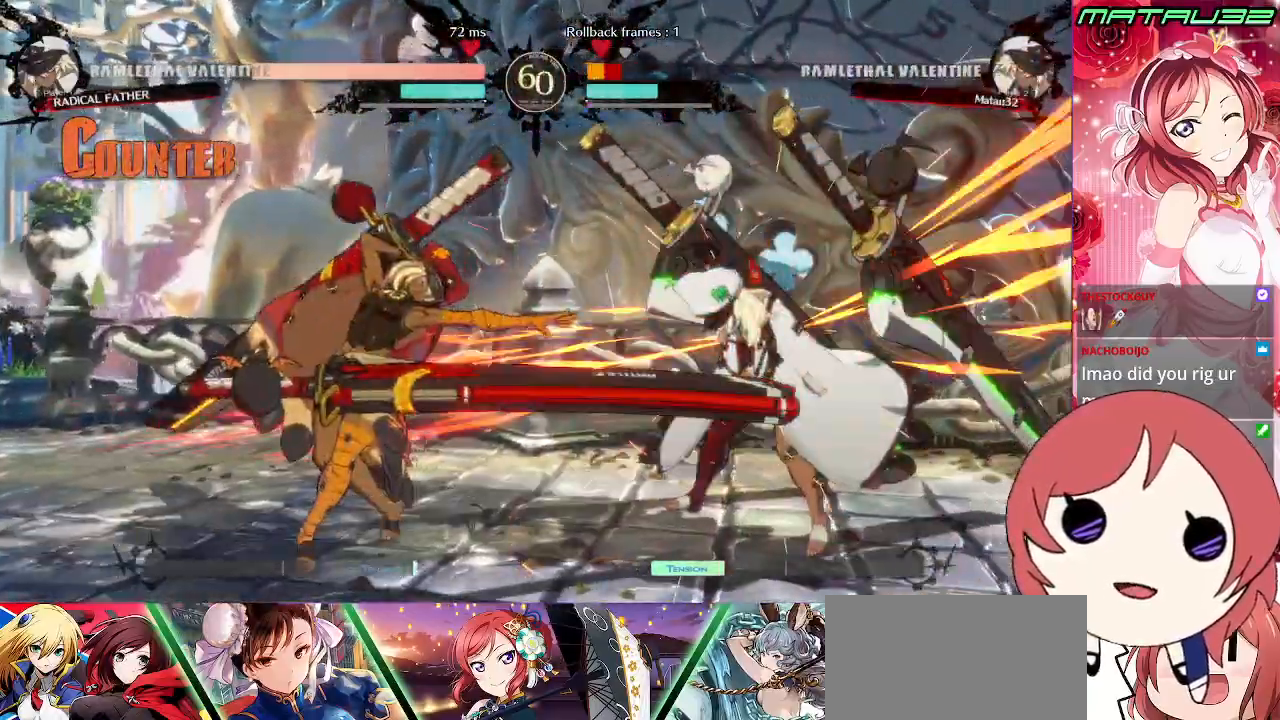
{"buttons": ["DPAD_DOWN", "DPAD_RIGHT"], "events": [[100, "DPAD_DOWN", "down"]]}
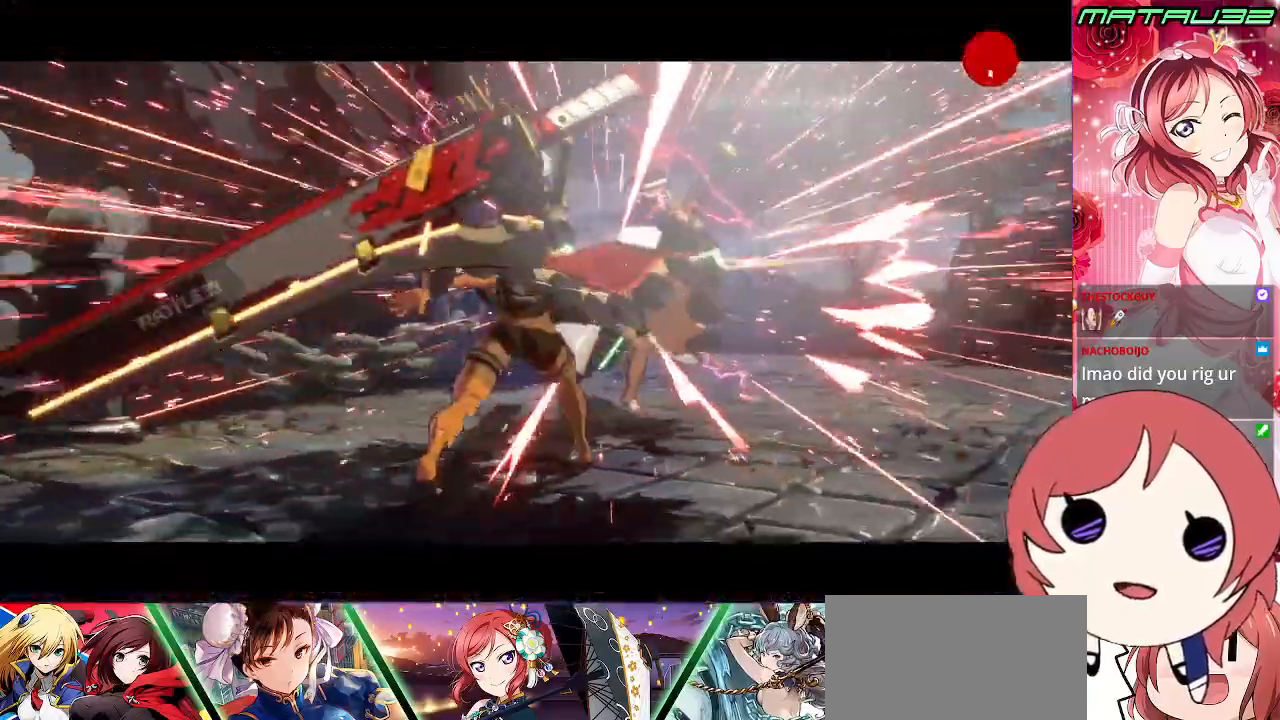
{"buttons": ["CROSS", "SQUARE", "TRIANGLE", "DPAD_DOWN", "DPAD_RIGHT"], "events": [[400, "SQUARE", "down"], [400, "TRIANGLE", "down"], [433, "CROSS", "down"]]}
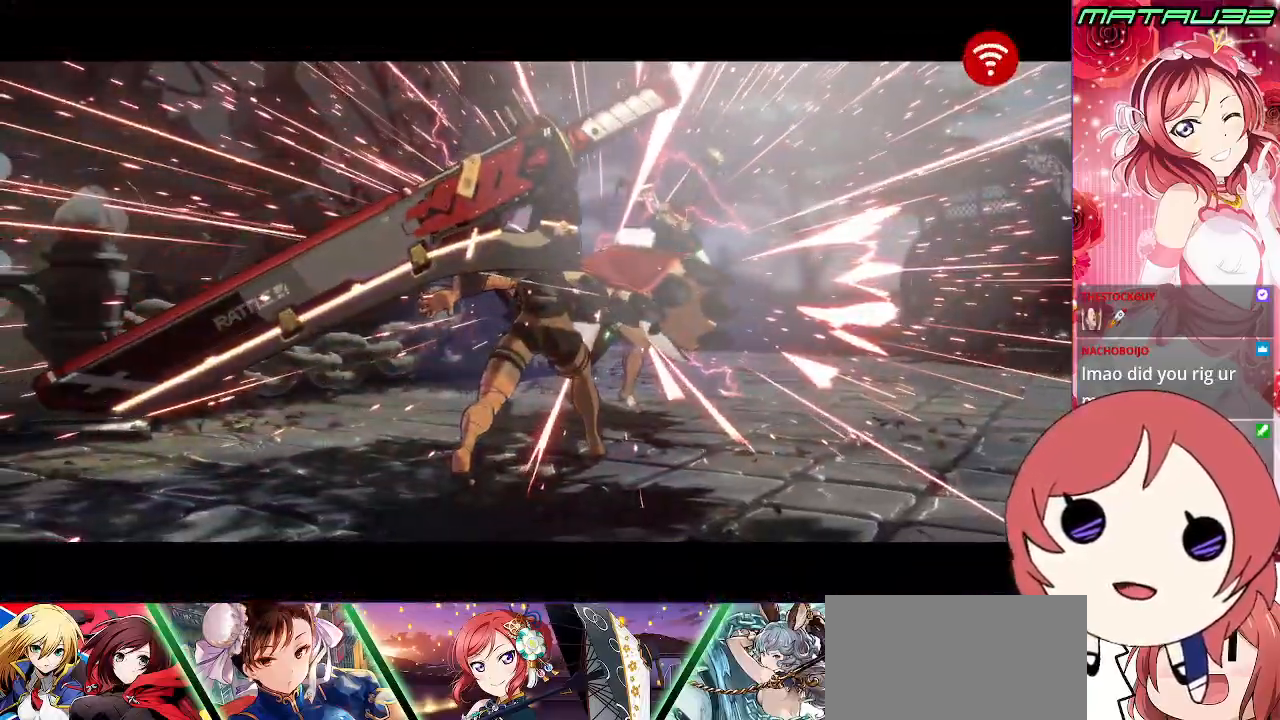
{"buttons": ["TRIANGLE", "DPAD_DOWN", "DPAD_RIGHT"], "events": [[100, "TRIANGLE", "up"], [200, "CROSS", "up"], [267, "SQUARE", "up"], [283, "SQUARE", "down"], [300, "SQUARE", "up"], [450, "TRIANGLE", "down"]]}
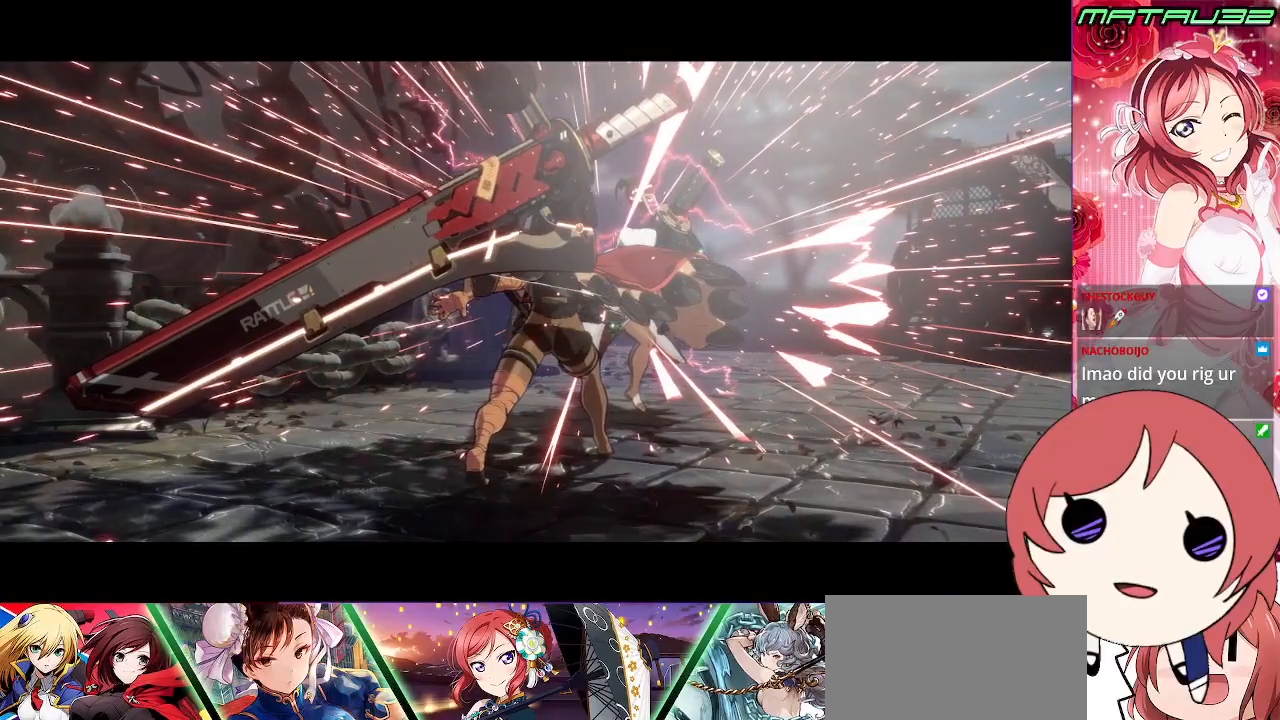
{"buttons": ["SQUARE", "TRIANGLE", "DPAD_DOWN", "DPAD_RIGHT"], "events": [[83, "SQUARE", "down"], [167, "TRIANGLE", "up"], [250, "CROSS", "down"], [283, "SQUARE", "up"], [383, "CROSS", "up"], [417, "TRIANGLE", "down"], [500, "SQUARE", "down"]]}
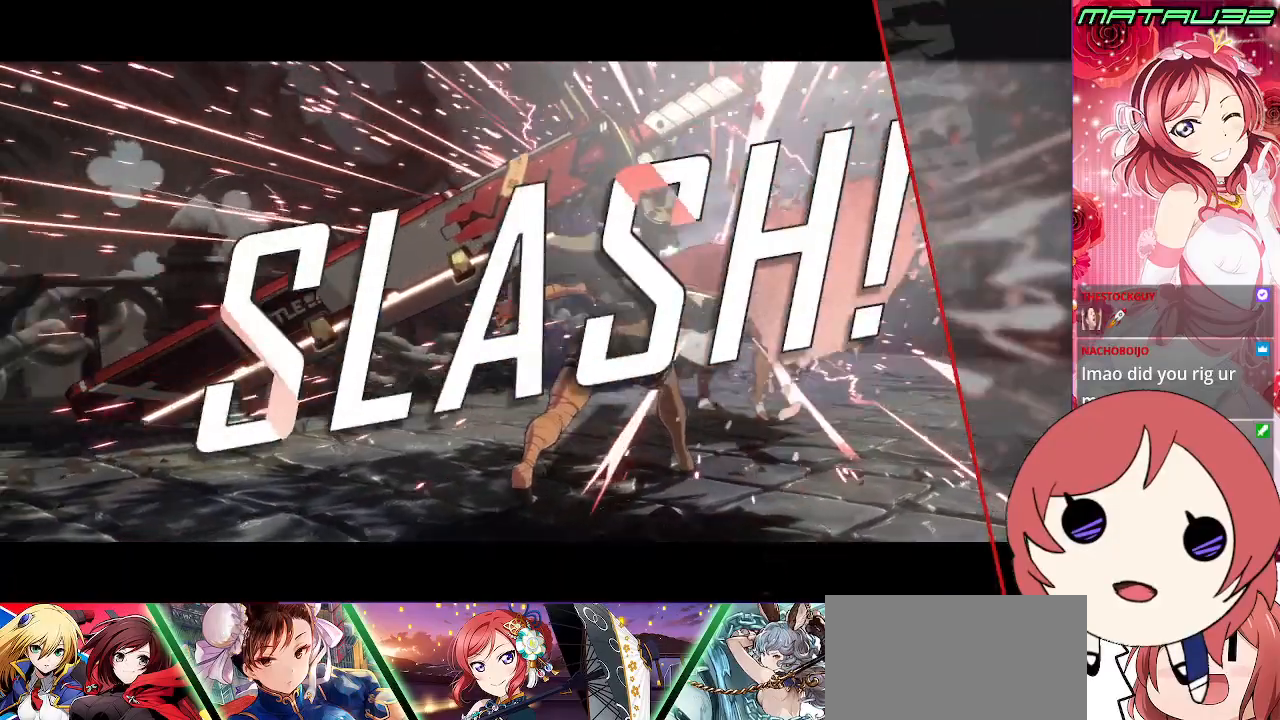
{"buttons": [], "events": [[83, "CROSS", "down"], [100, "TRIANGLE", "up"], [150, "SQUARE", "up"], [233, "CROSS", "up"], [300, "DPAD_RIGHT", "up"], [383, "CROSS", "down"], [400, "DPAD_DOWN", "up"], [467, "CROSS", "up"]]}
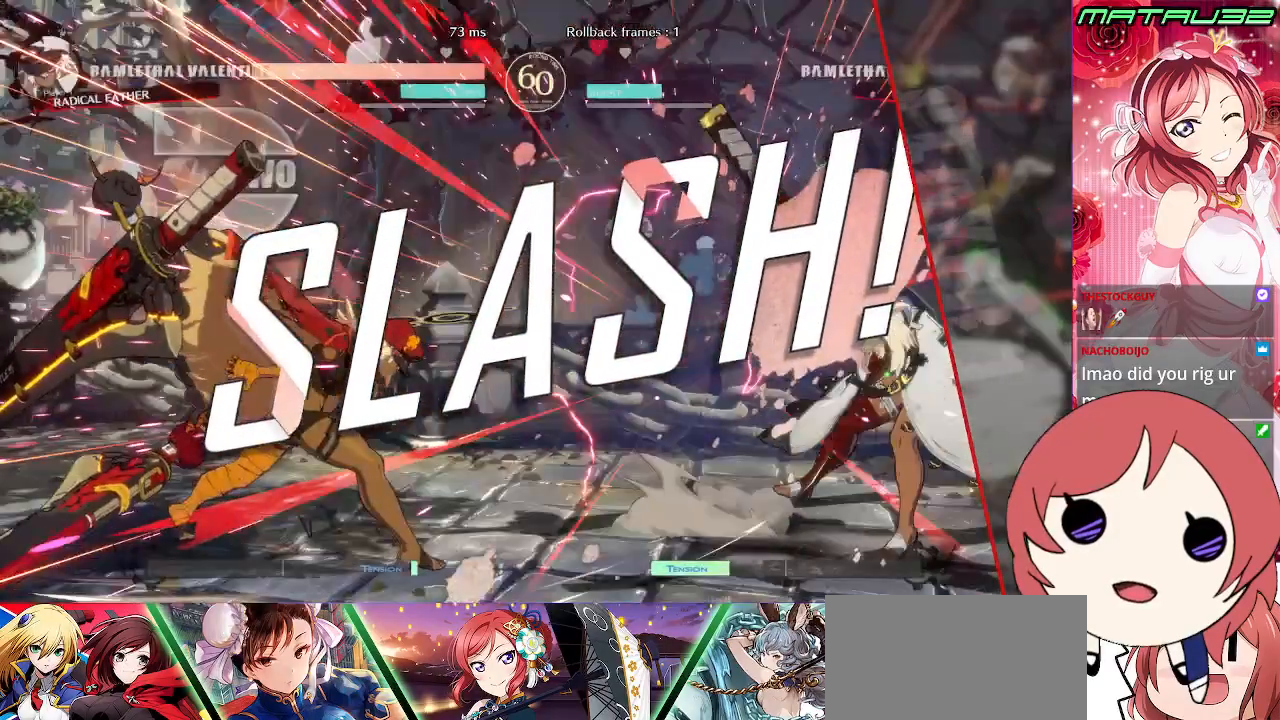
{"buttons": ["CROSS"], "events": [[133, "CROSS", "down"], [200, "CROSS", "up"], [317, "CROSS", "down"], [383, "CROSS", "up"], [500, "CROSS", "down"]]}
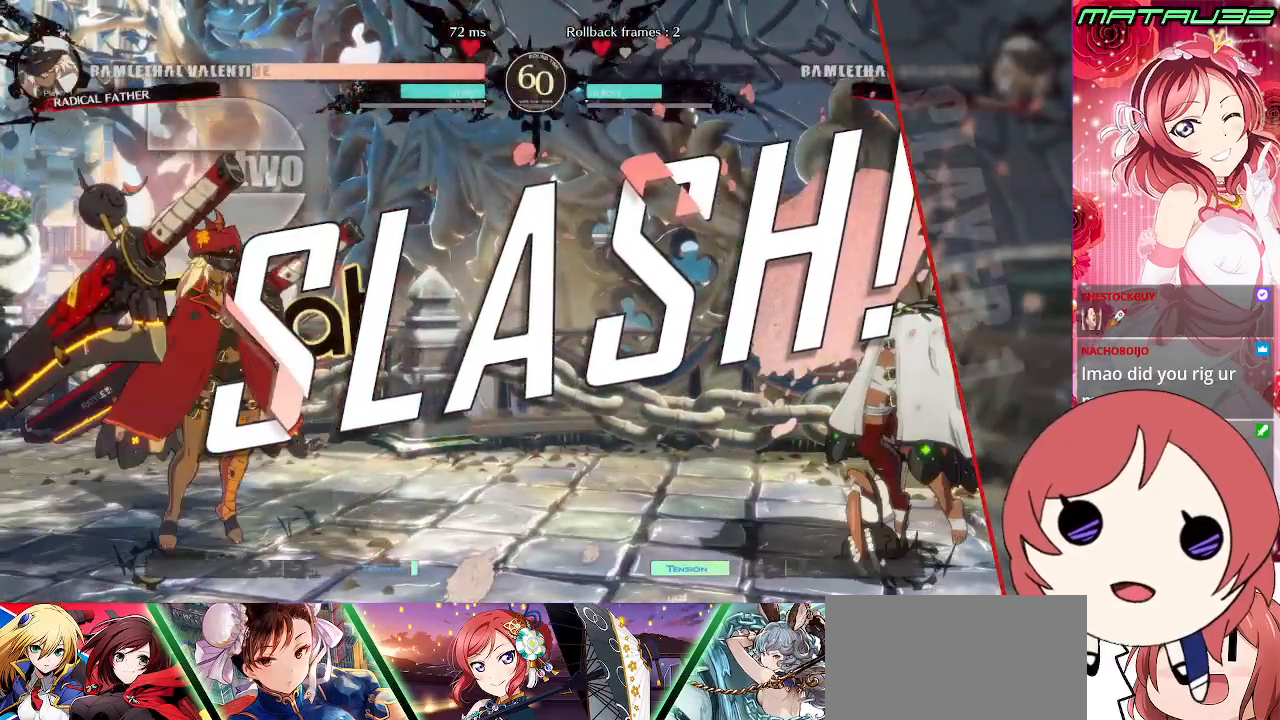
{"buttons": ["CROSS"], "events": [[67, "CROSS", "up"], [200, "CROSS", "down"], [267, "CROSS", "up"], [450, "CROSS", "down"]]}
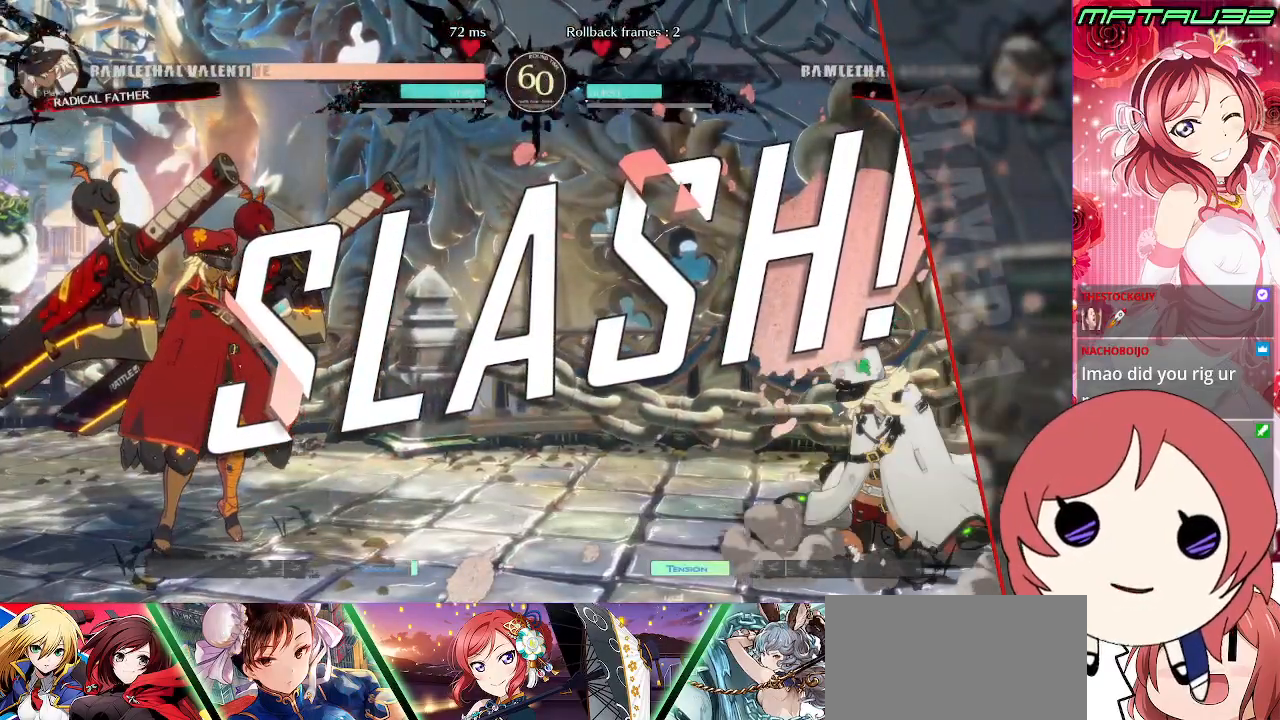
{"buttons": [], "events": [[67, "CROSS", "up"], [300, "CROSS", "down"], [417, "CROSS", "up"]]}
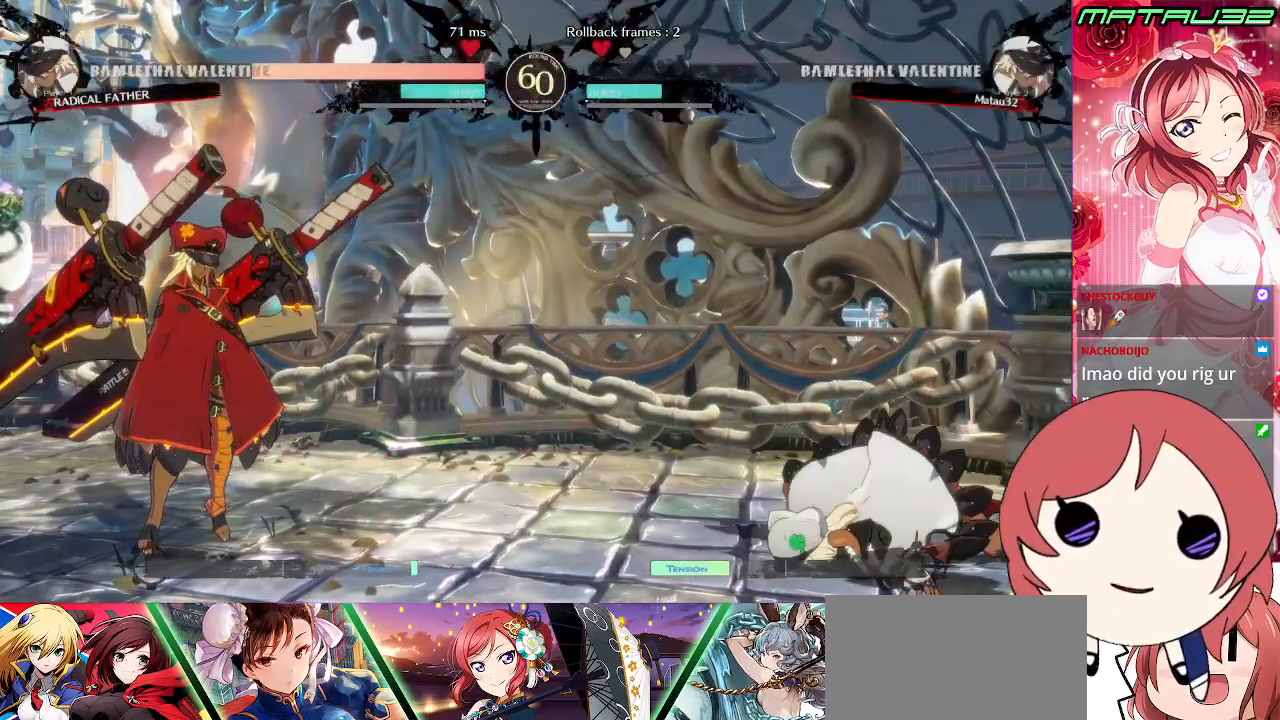
{"buttons": ["CROSS"], "events": [[67, "CROSS", "down"], [150, "CROSS", "up"], [283, "CROSS", "down"], [383, "CROSS", "up"], [483, "CROSS", "down"]]}
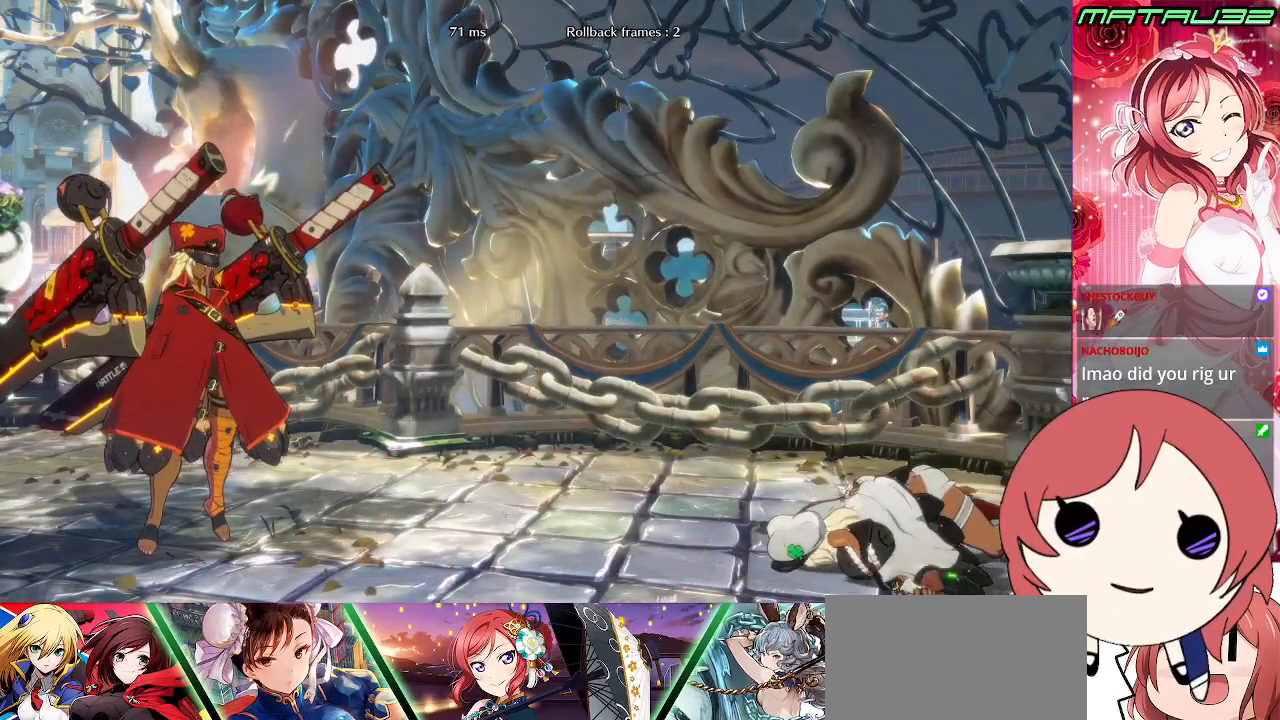
{"buttons": ["CROSS"], "events": [[83, "CROSS", "up"], [217, "CROSS", "down"], [317, "CROSS", "up"], [433, "CROSS", "down"]]}
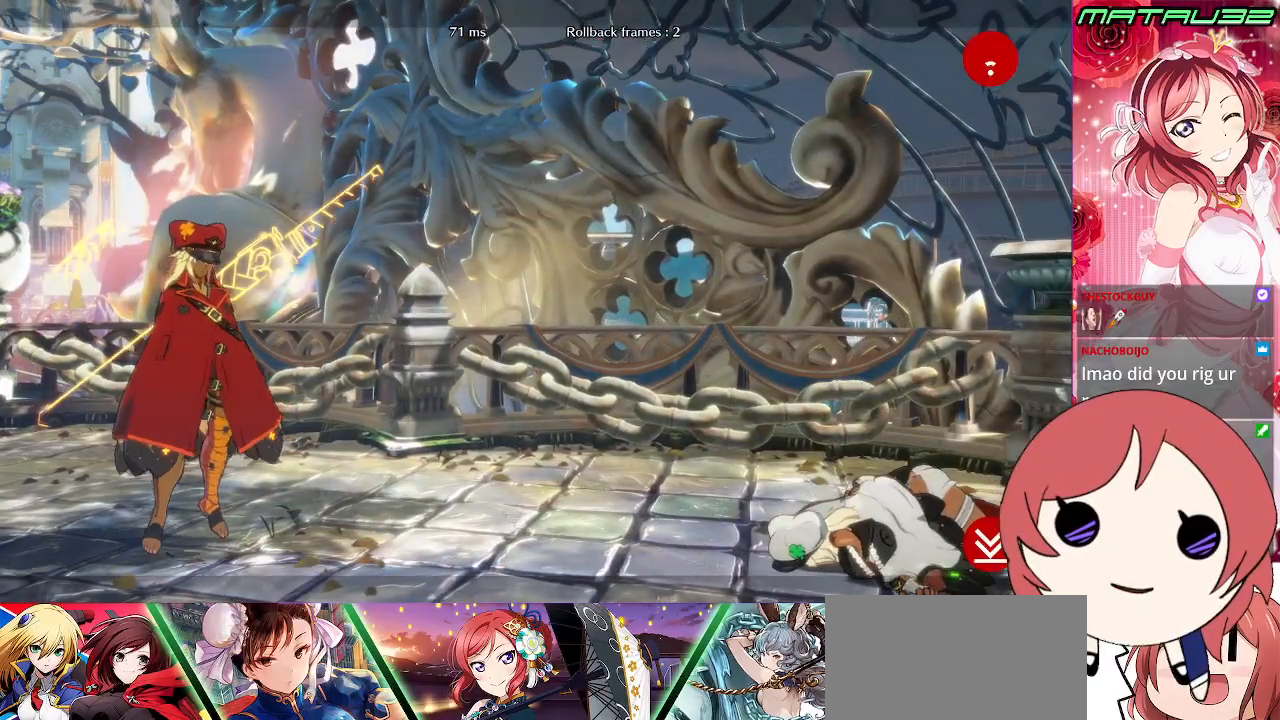
{"buttons": [], "events": [[17, "CROSS", "up"], [133, "CROSS", "down"], [200, "CROSS", "up"], [333, "CROSS", "down"], [400, "CROSS", "up"]]}
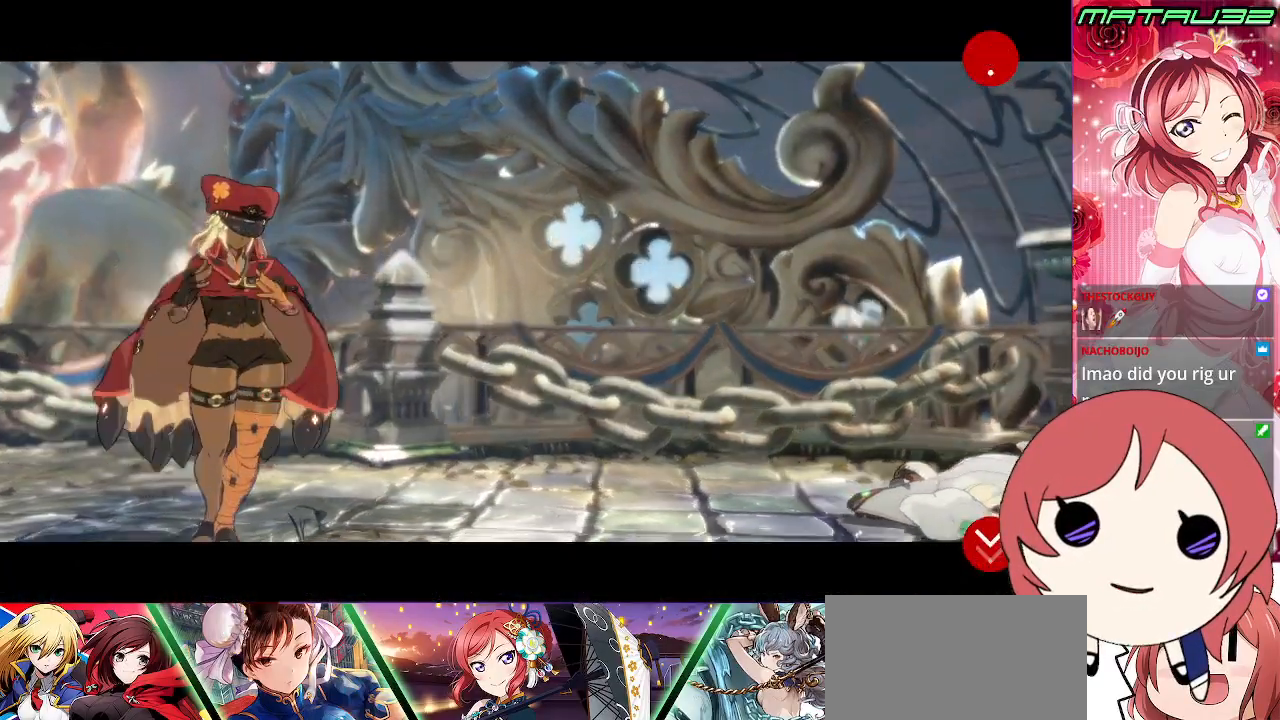
{"buttons": ["CROSS"], "events": [[17, "CROSS", "down"], [100, "CROSS", "up"], [217, "CROSS", "down"], [317, "CROSS", "up"], [417, "CROSS", "down"]]}
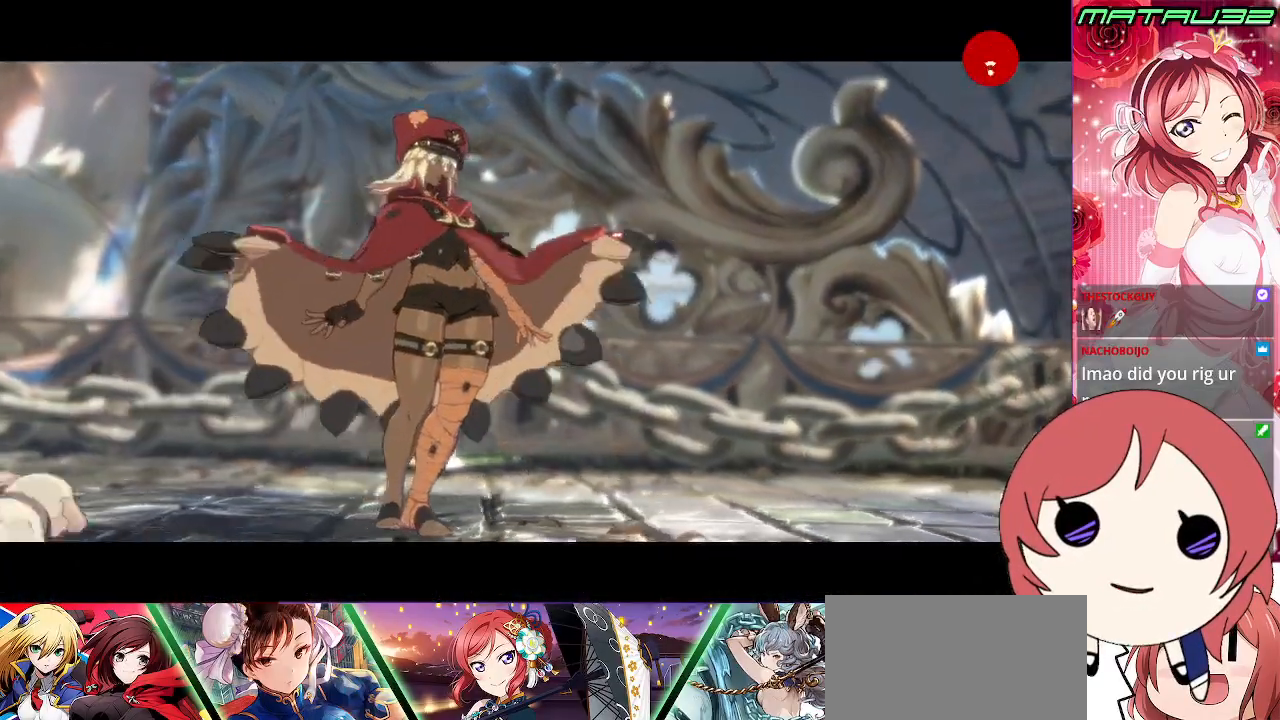
{"buttons": ["CROSS"], "events": [[17, "CROSS", "up"], [133, "CROSS", "down"], [250, "CROSS", "up"], [483, "CROSS", "down"]]}
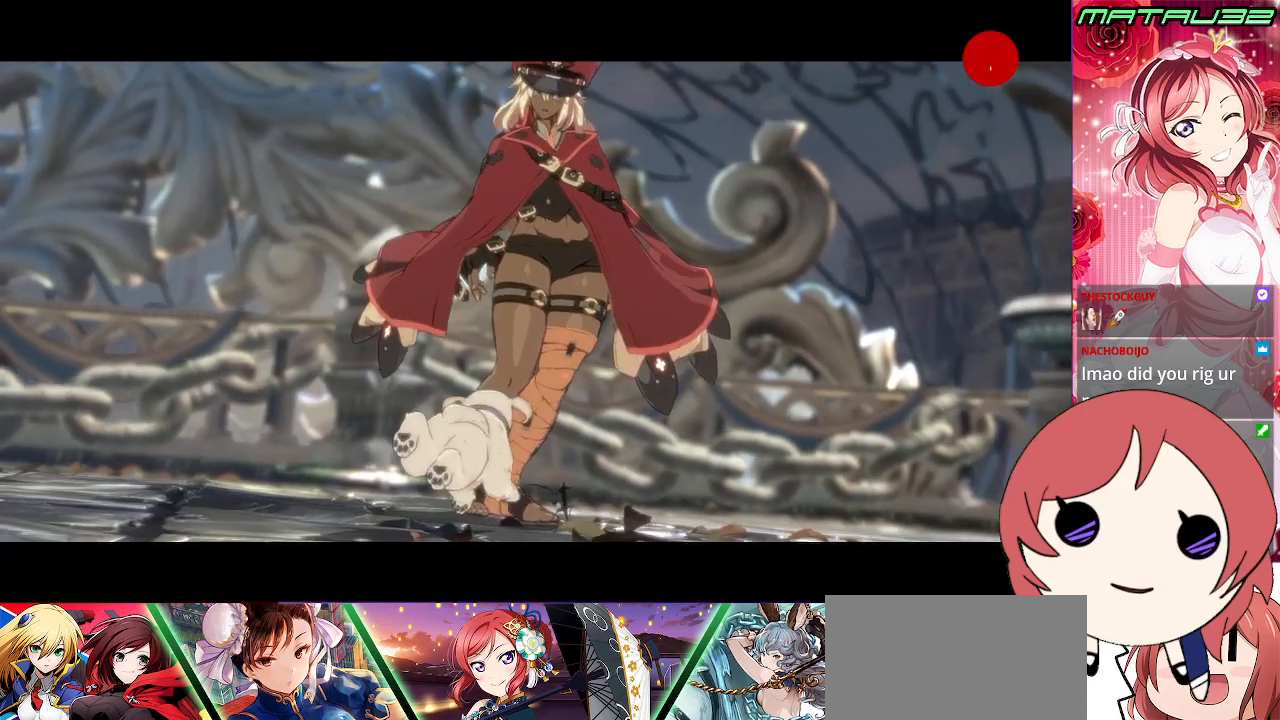
{"buttons": ["CROSS"], "events": [[167, "CROSS", "up"], [383, "CROSS", "down"]]}
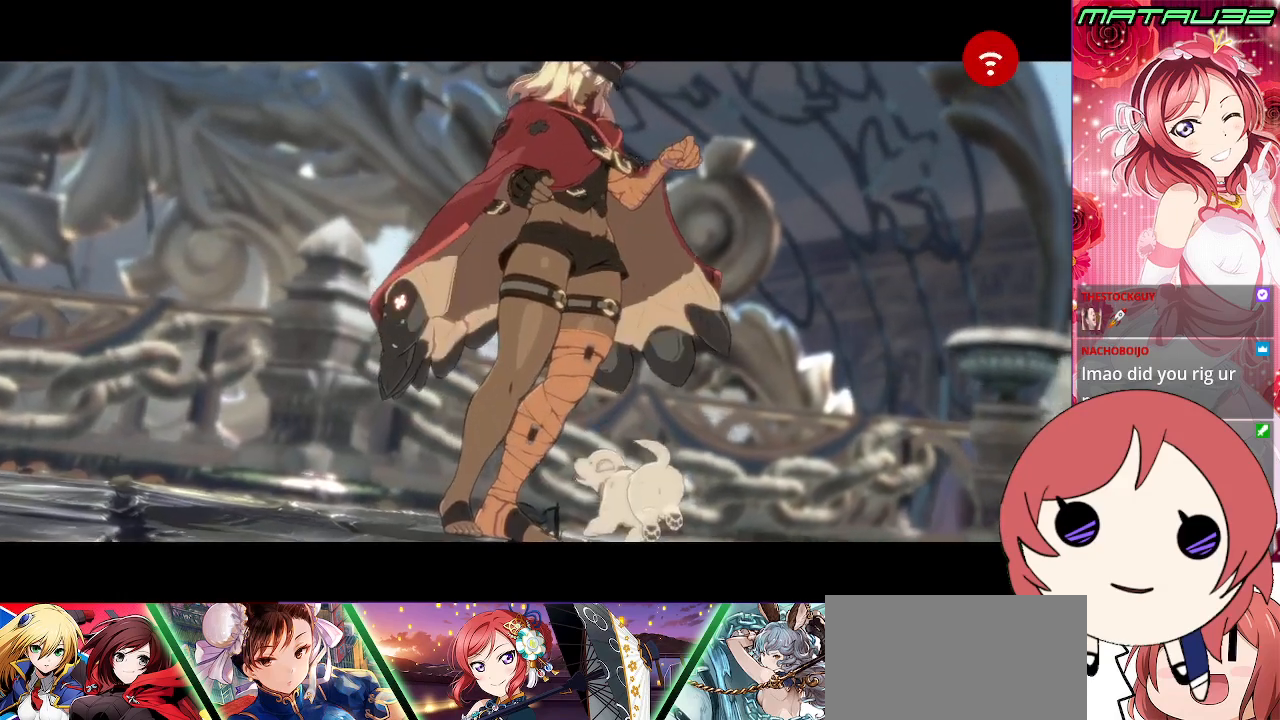
{"buttons": [], "events": [[50, "CROSS", "up"], [183, "CROSS", "down"], [300, "CROSS", "up"], [383, "CROSS", "down"], [483, "CROSS", "up"]]}
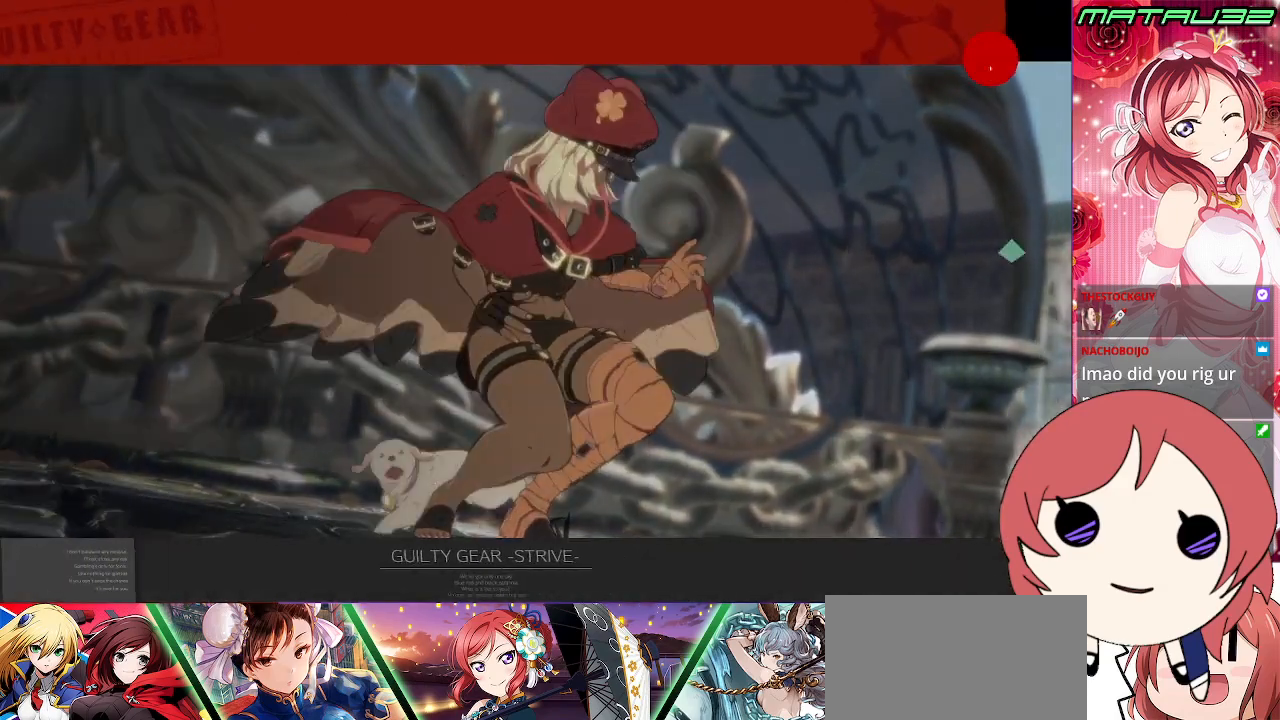
{"buttons": [], "events": [[83, "CROSS", "down"], [183, "CROSS", "up"], [250, "CROSS", "down"], [333, "CROSS", "up"], [400, "CROSS", "down"], [483, "CROSS", "up"]]}
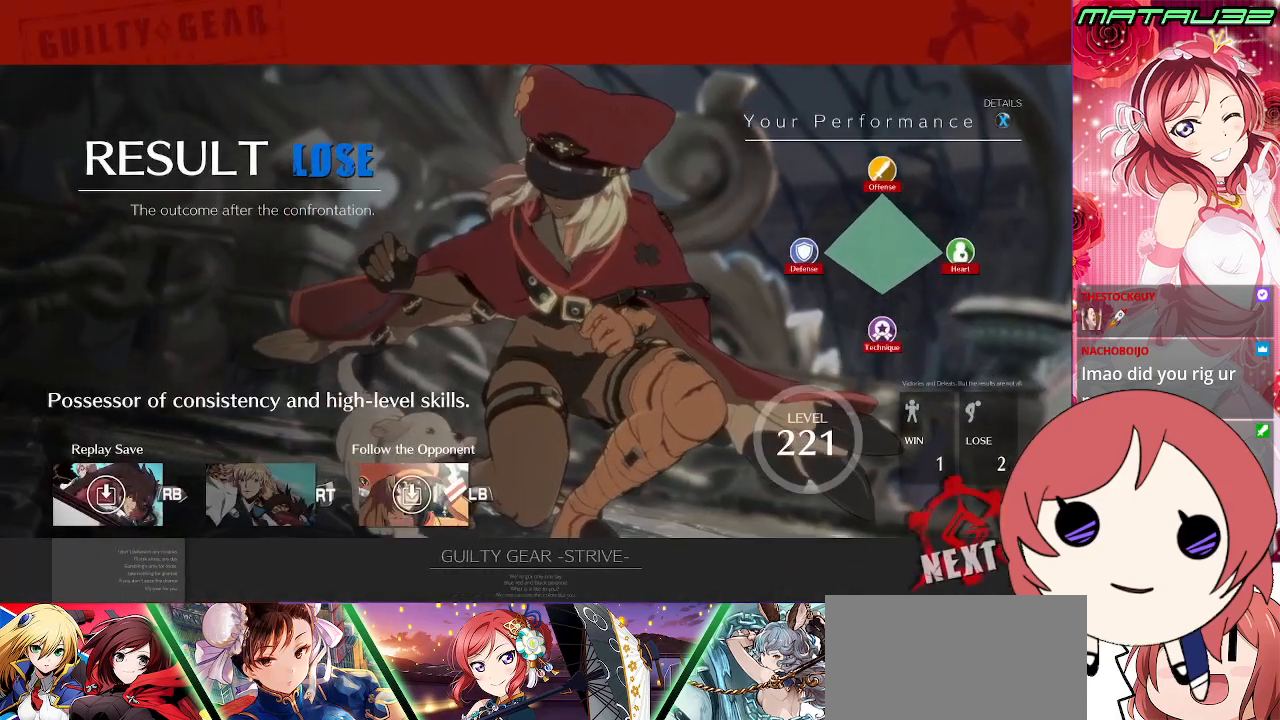
{"buttons": ["CROSS"], "events": [[33, "CROSS", "down"], [117, "CROSS", "up"], [167, "CROSS", "down"], [250, "CROSS", "up"], [300, "CROSS", "down"], [400, "CROSS", "up"], [450, "CROSS", "down"]]}